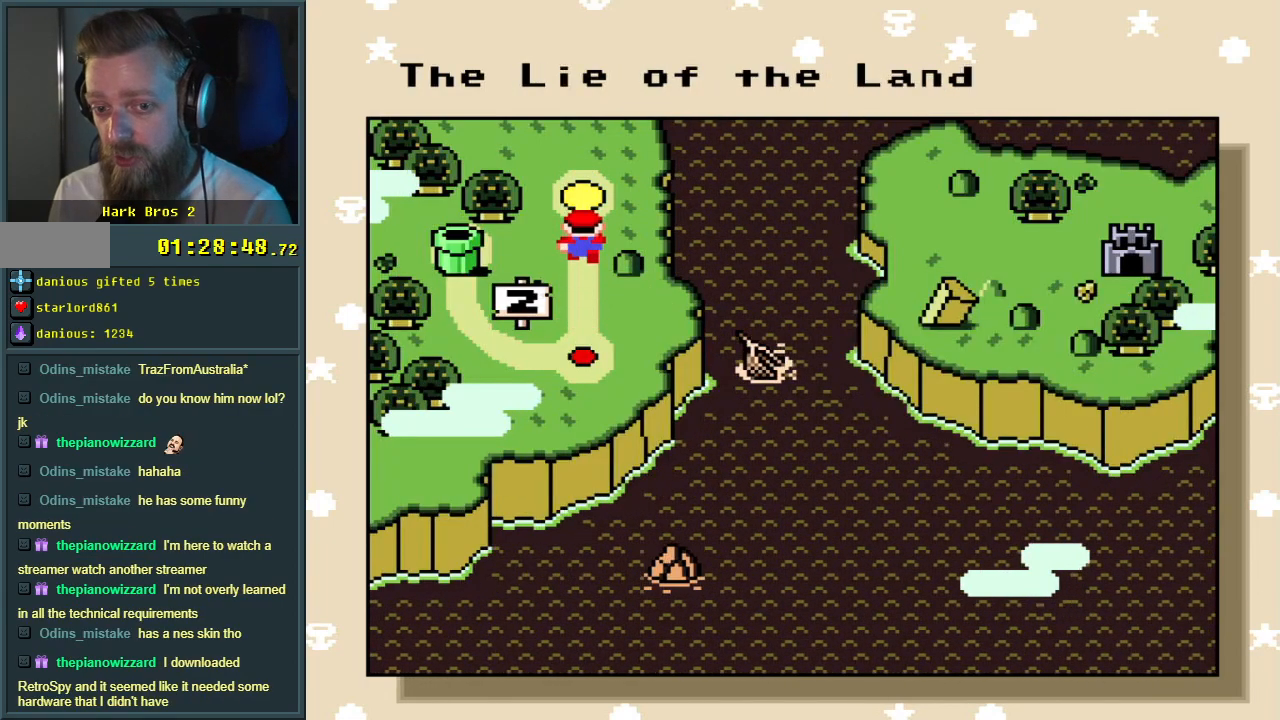
Gameplay with a controller (Nintendo layout); each line is a JSON object with the inputs held at the frame after it. "events" lists button and stick changes between this image and that frame as [ms after this image, input, new state], when the widget could be followed in between. Not read: L3 R3.
{"buttons": ["DPAD_DOWN"], "events": [[200, "DPAD_DOWN", "down"], [350, "DPAD_DOWN", "up"], [383, "DPAD_DOWN", "down"]]}
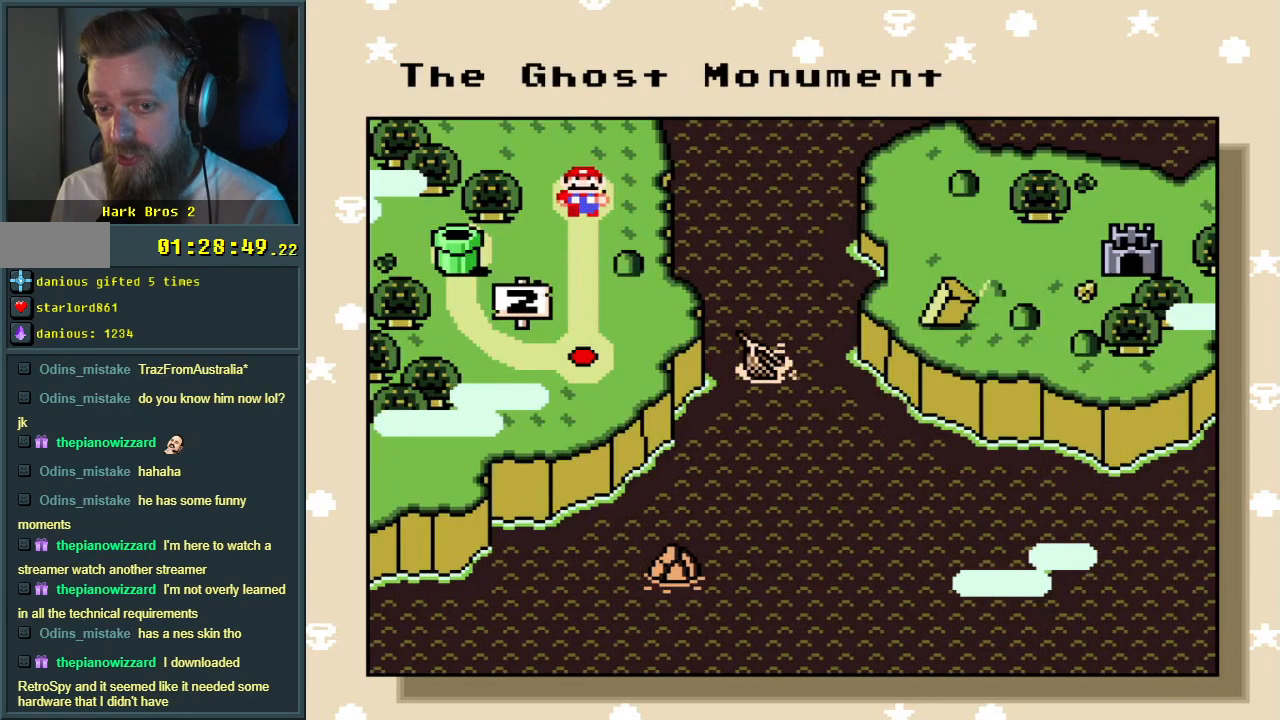
{"buttons": [], "events": [[50, "DPAD_DOWN", "up"]]}
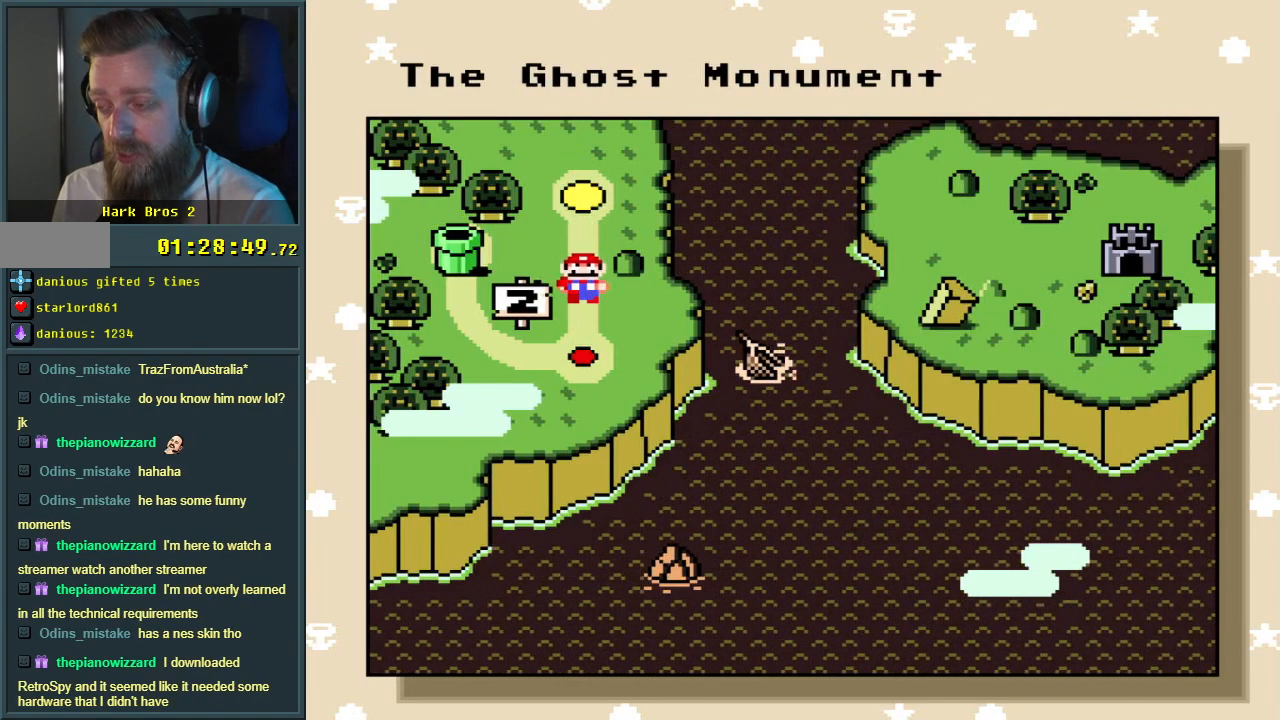
{"buttons": [], "events": []}
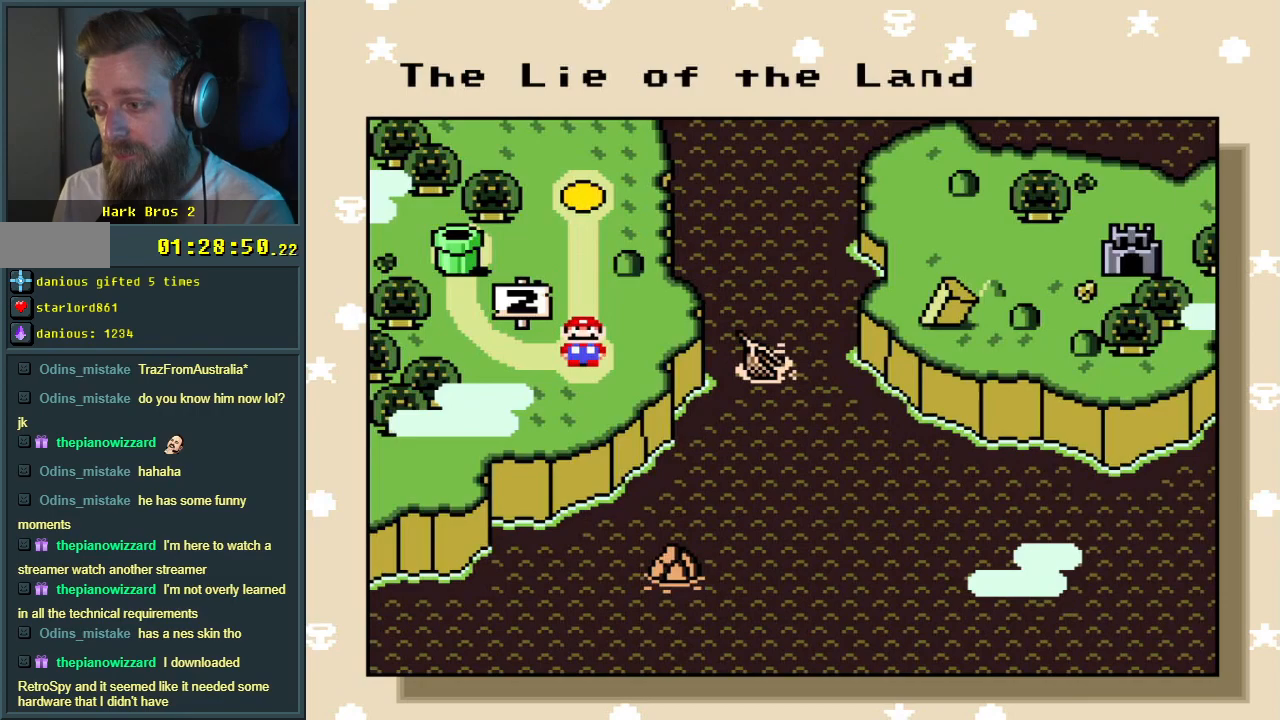
{"buttons": ["A"], "events": [[400, "A", "down"]]}
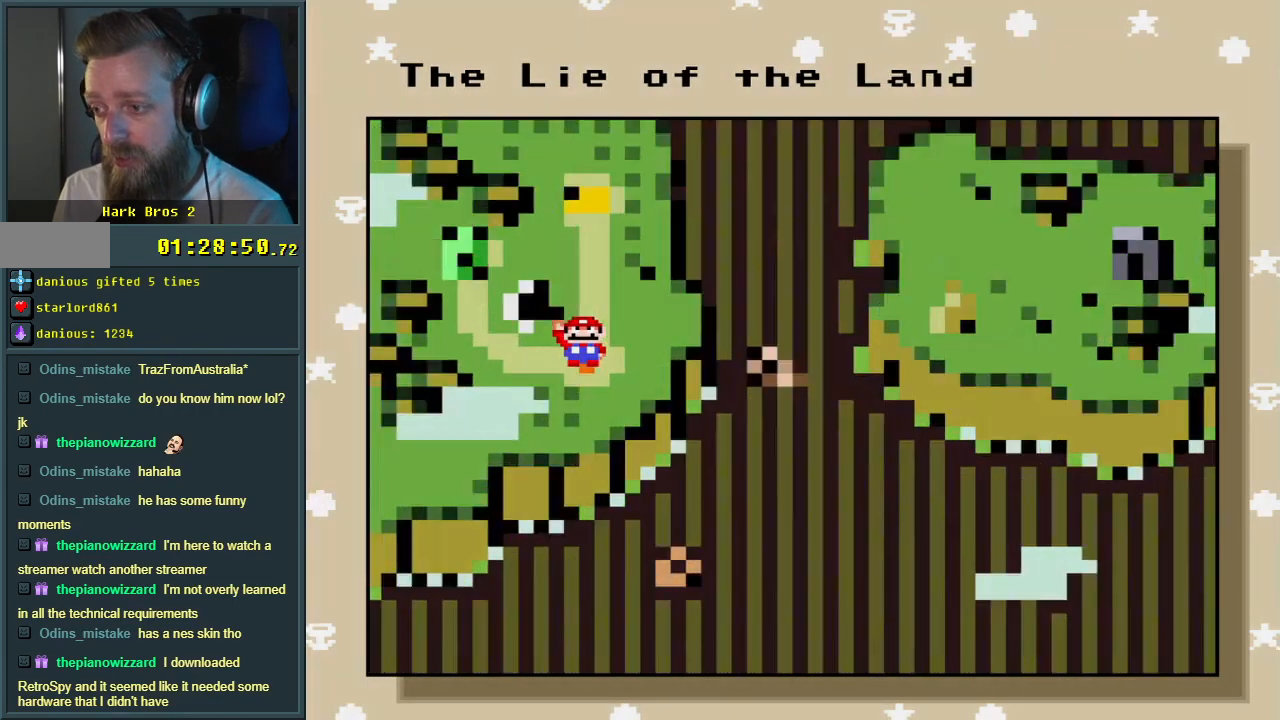
{"buttons": [], "events": [[33, "A", "up"]]}
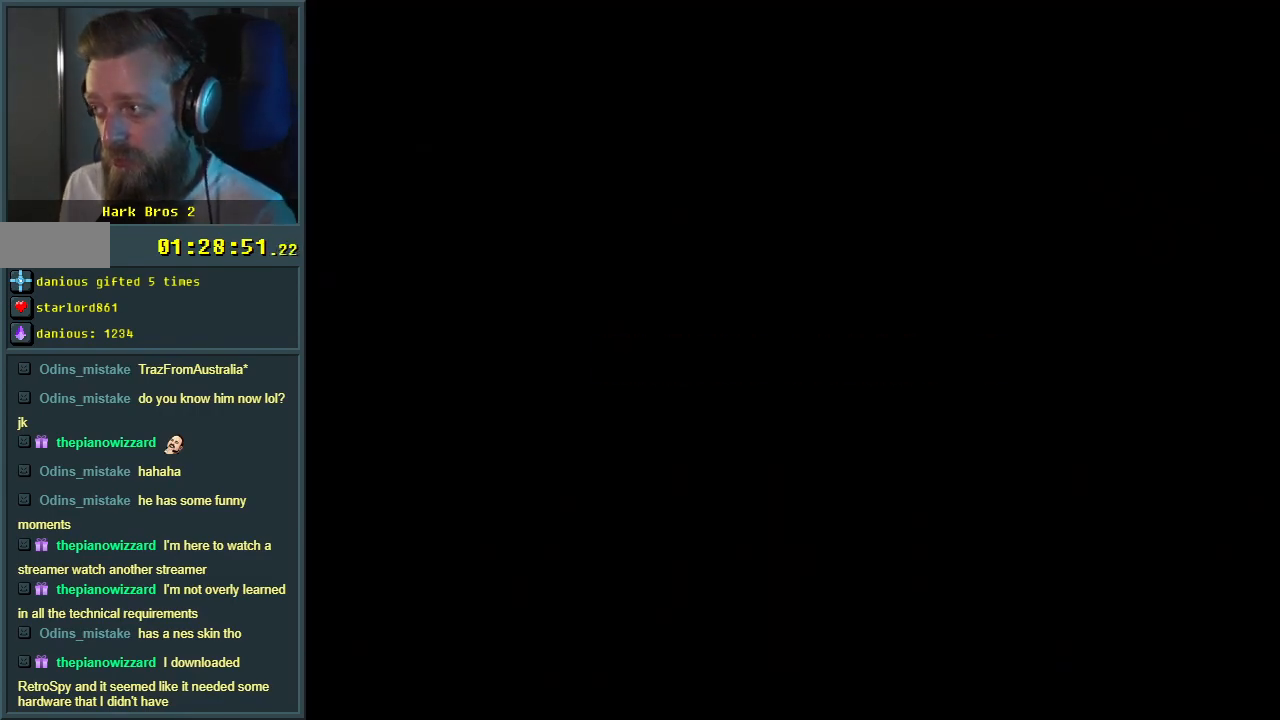
{"buttons": [], "events": []}
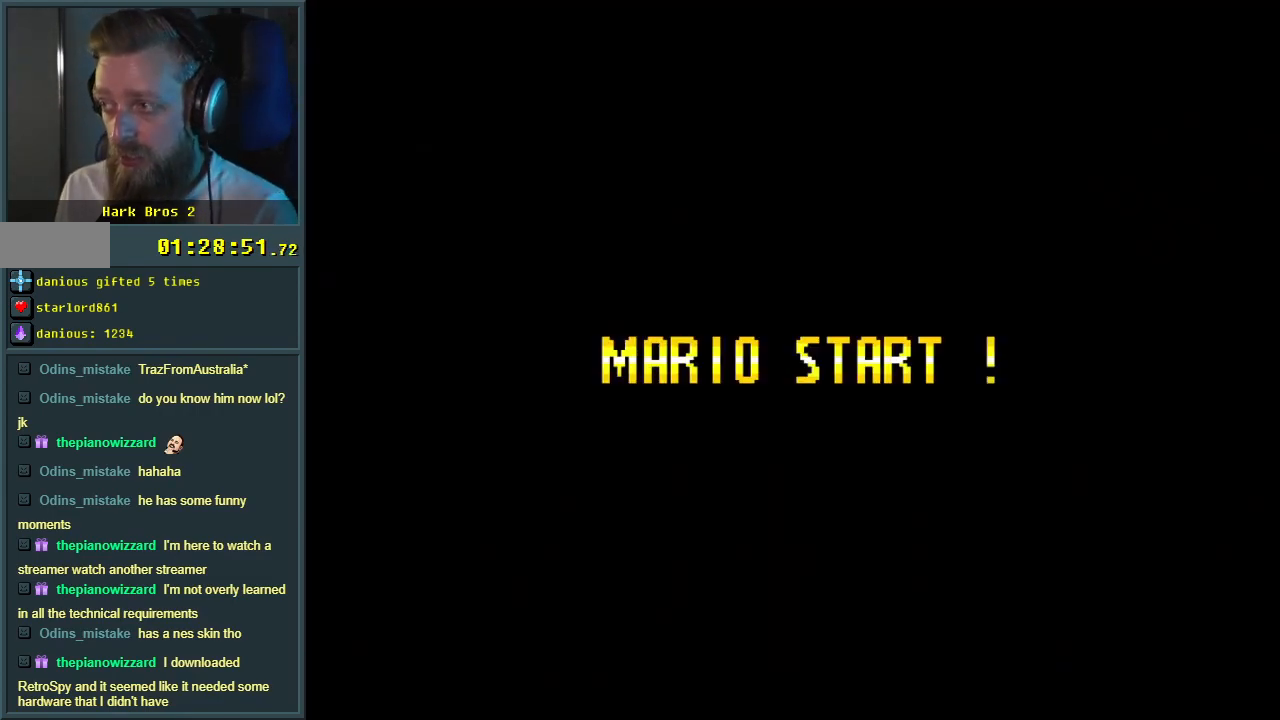
{"buttons": [], "events": []}
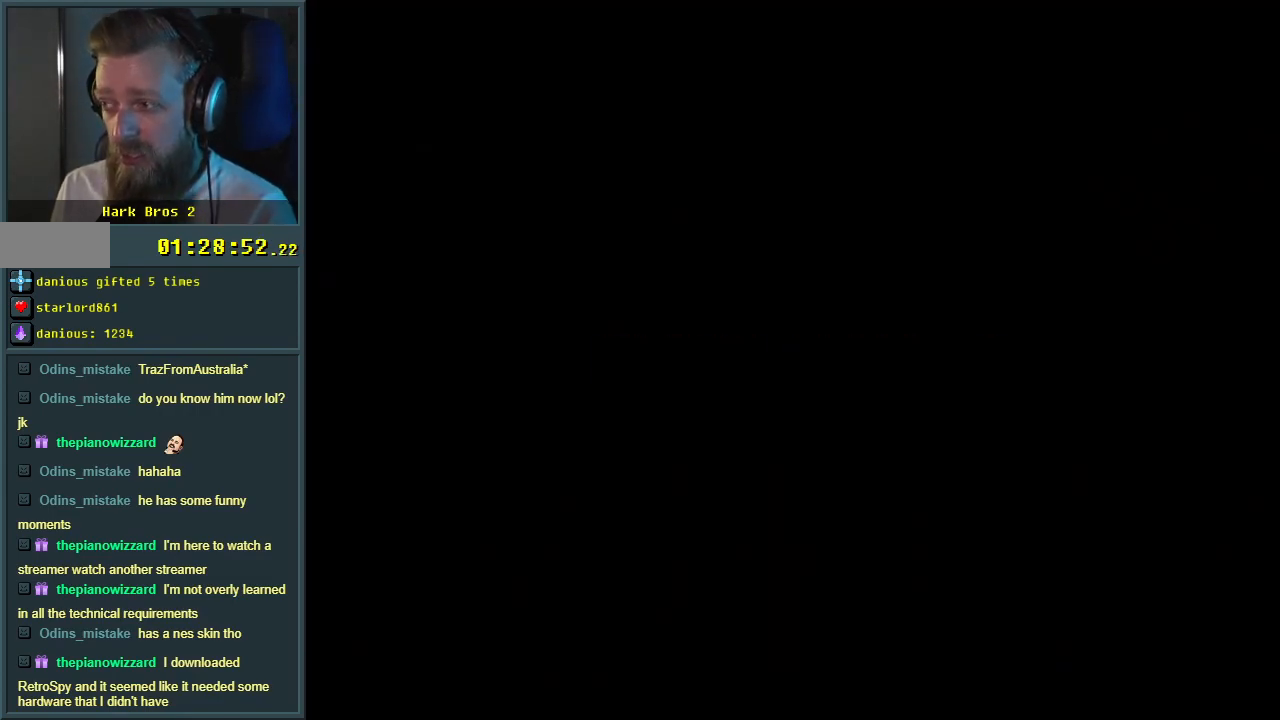
{"buttons": [], "events": []}
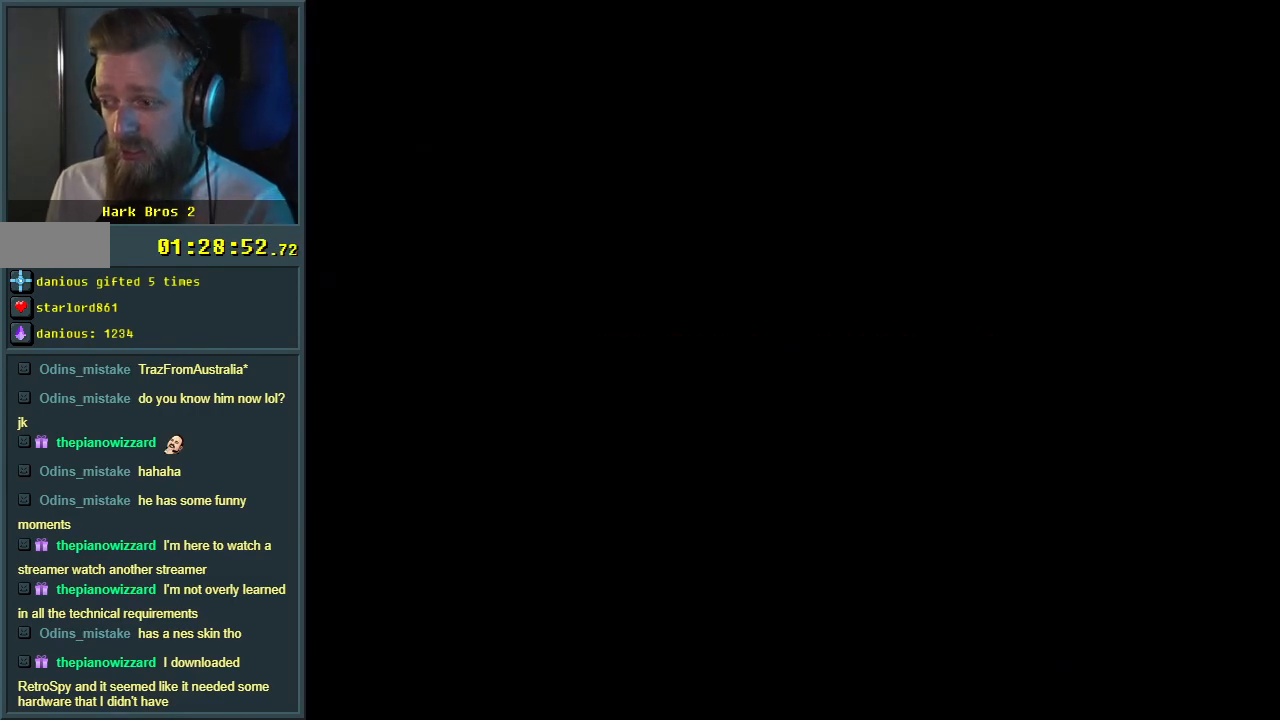
{"buttons": [], "events": []}
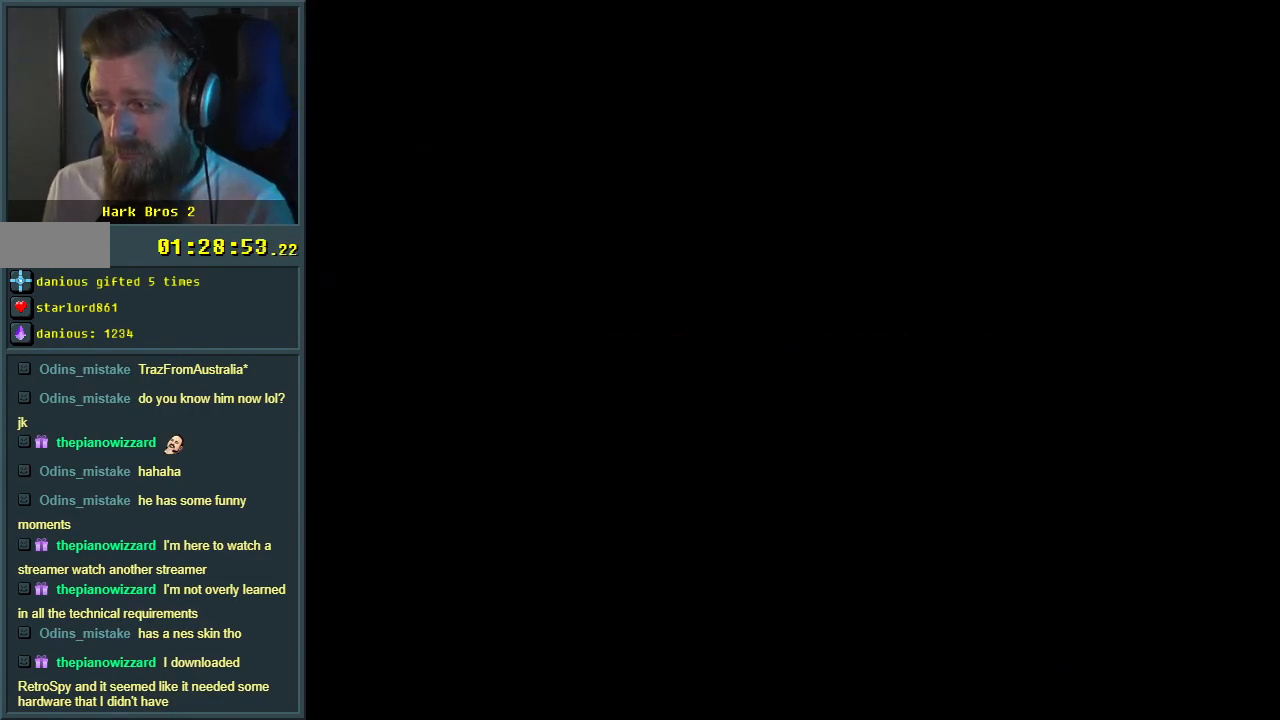
{"buttons": [], "events": []}
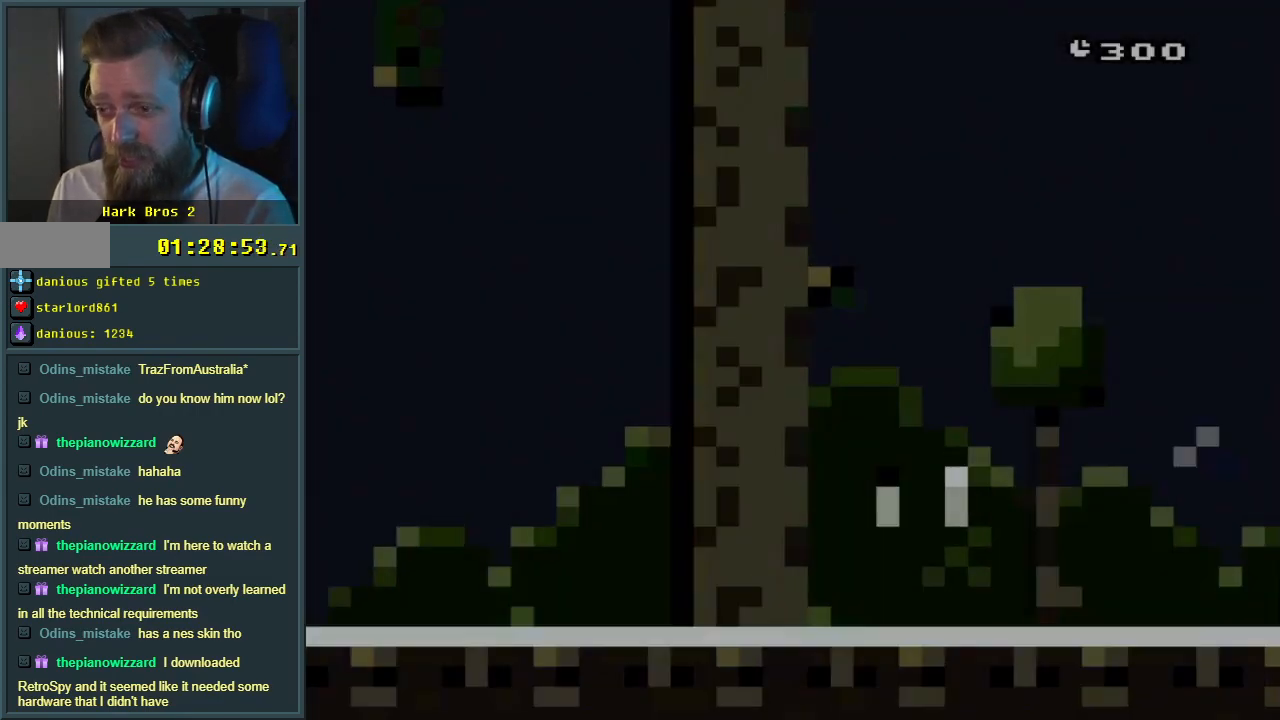
{"buttons": ["Y", "DPAD_RIGHT"], "events": [[100, "Y", "down"], [133, "DPAD_DOWN", "down"], [133, "DPAD_RIGHT", "down"], [183, "DPAD_DOWN", "up"]]}
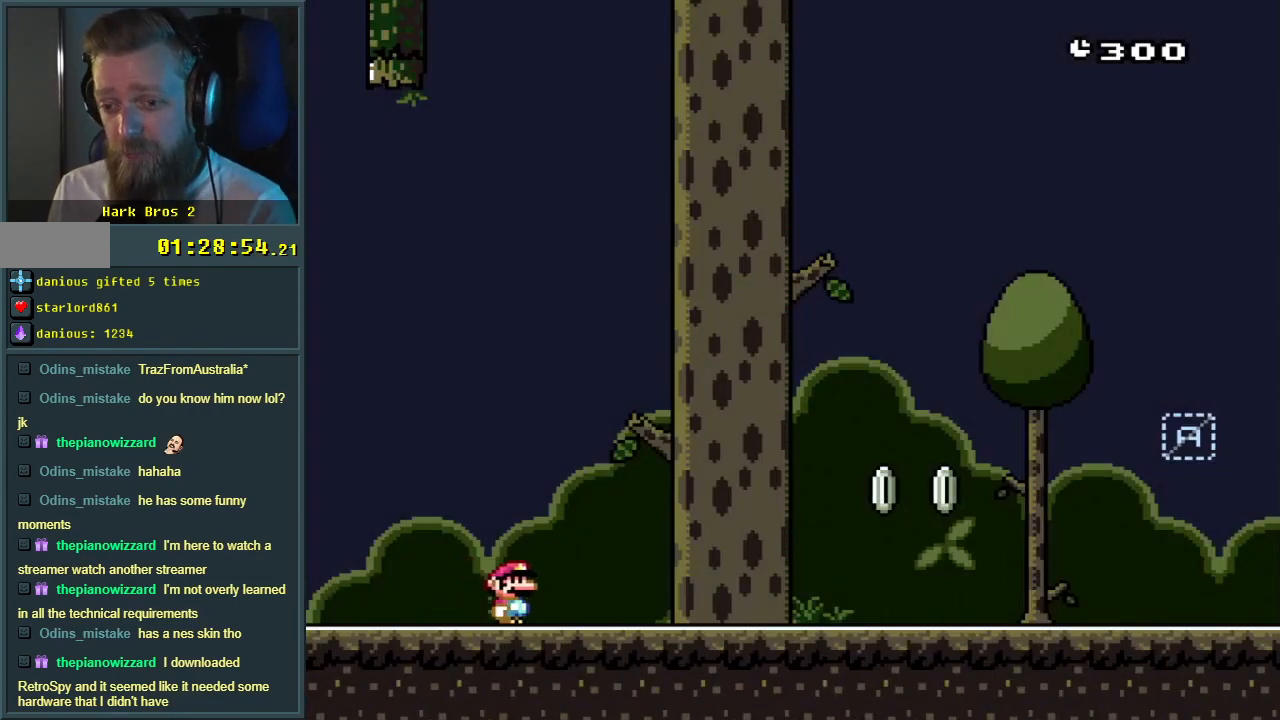
{"buttons": ["Y", "DPAD_RIGHT"], "events": []}
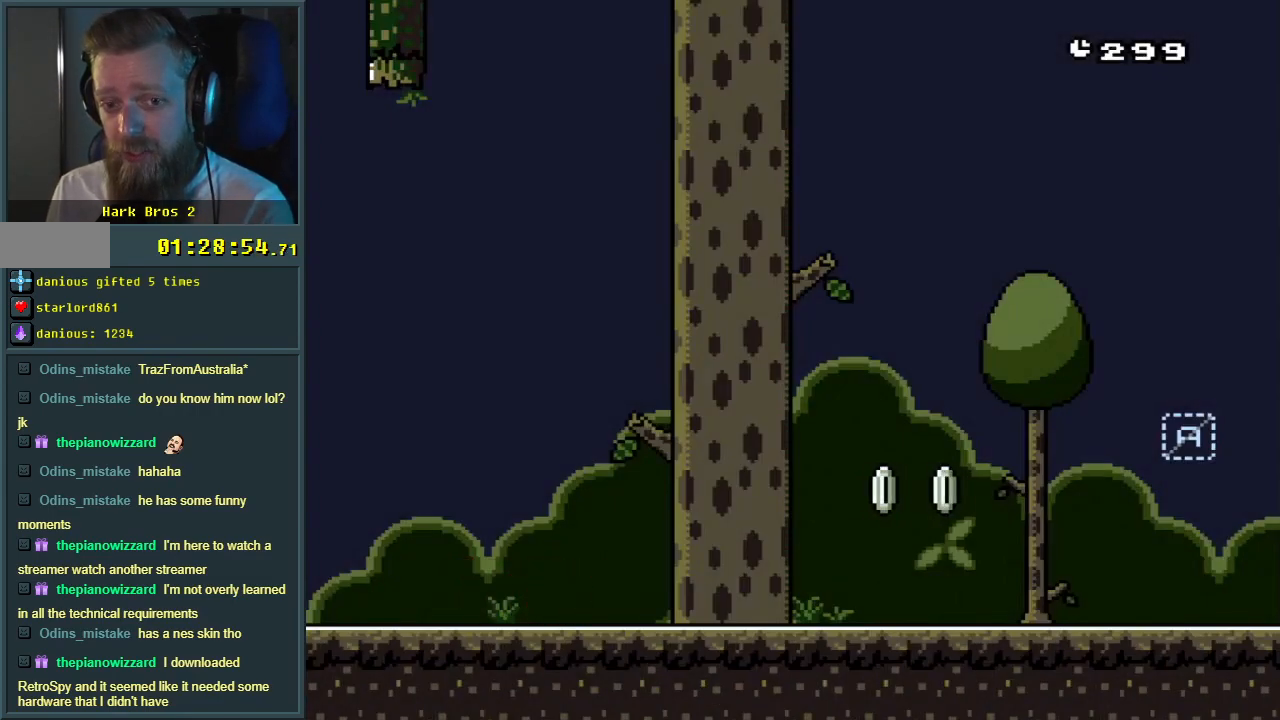
{"buttons": ["X", "DPAD_RIGHT"], "events": [[83, "DPAD_RIGHT", "up"], [150, "B", "down"], [233, "B", "up"], [250, "DPAD_LEFT", "down"], [450, "DPAD_LEFT", "up"], [450, "Y", "up"], [467, "DPAD_RIGHT", "down"], [467, "X", "down"]]}
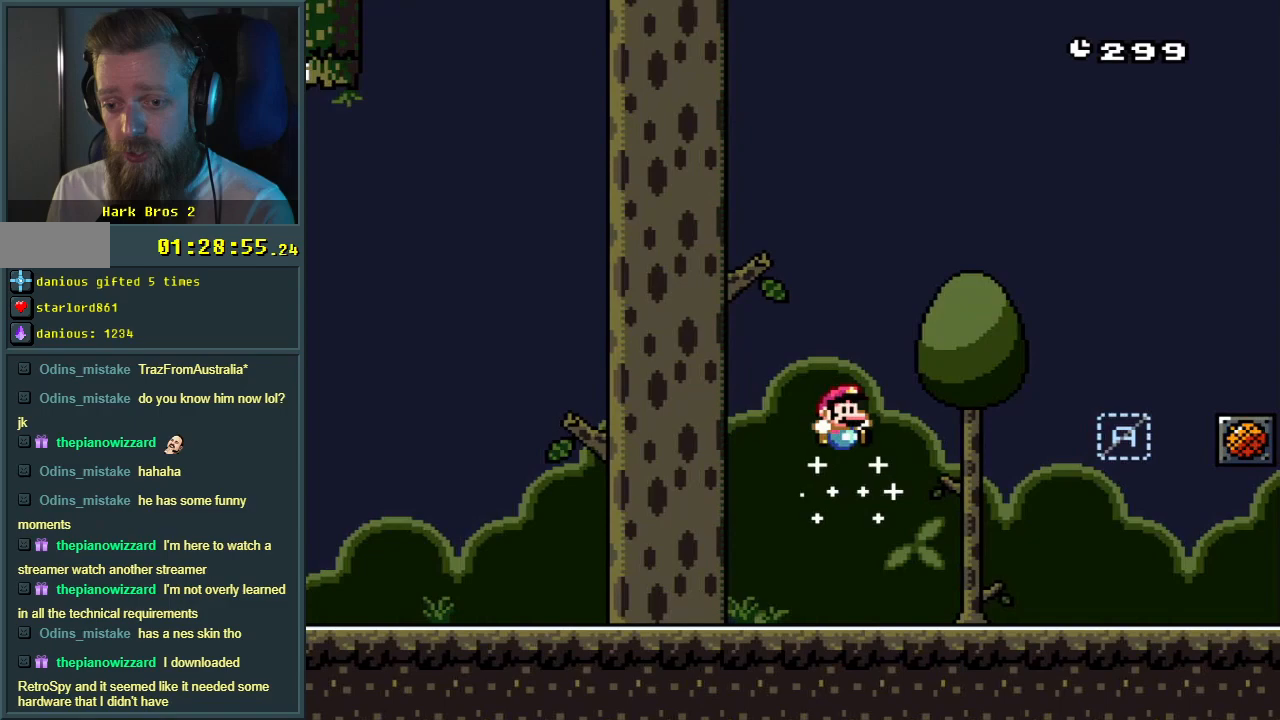
{"buttons": ["X", "DPAD_RIGHT"], "events": []}
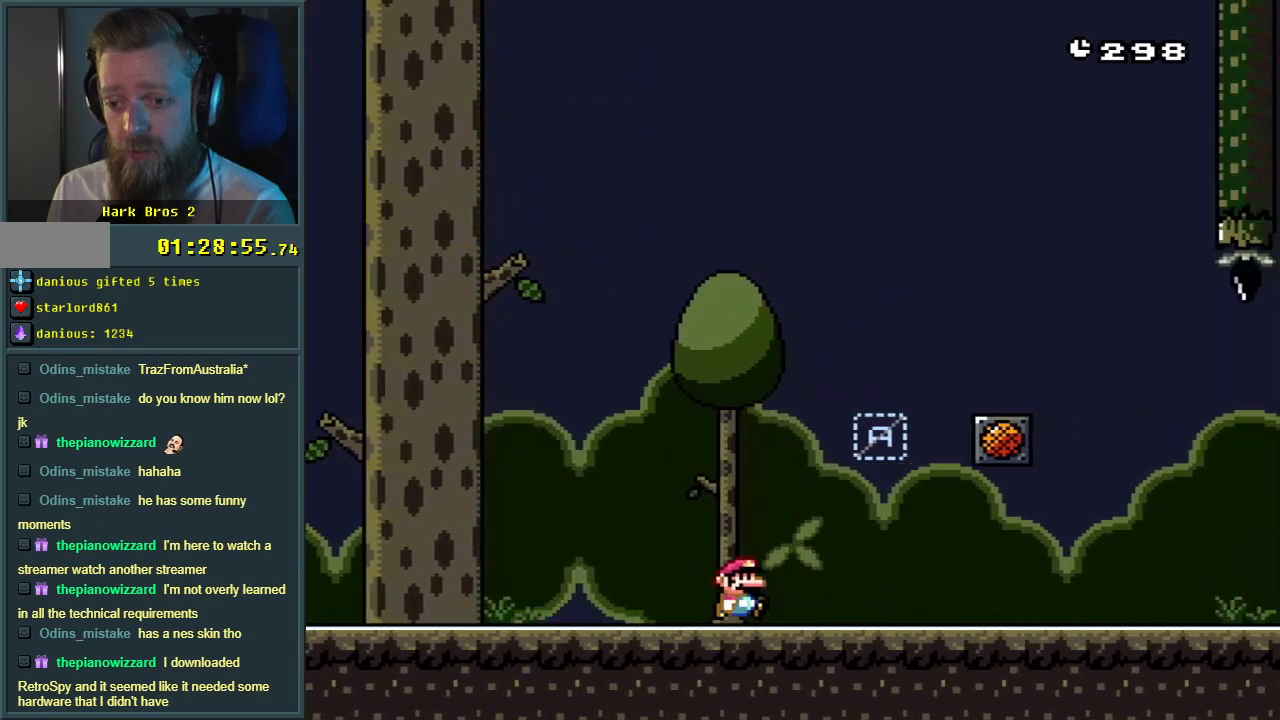
{"buttons": ["X", "DPAD_RIGHT"], "events": [[83, "DPAD_RIGHT", "up"], [167, "A", "down"], [217, "DPAD_LEFT", "down"], [300, "A", "up"], [383, "DPAD_LEFT", "up"], [433, "DPAD_RIGHT", "down"]]}
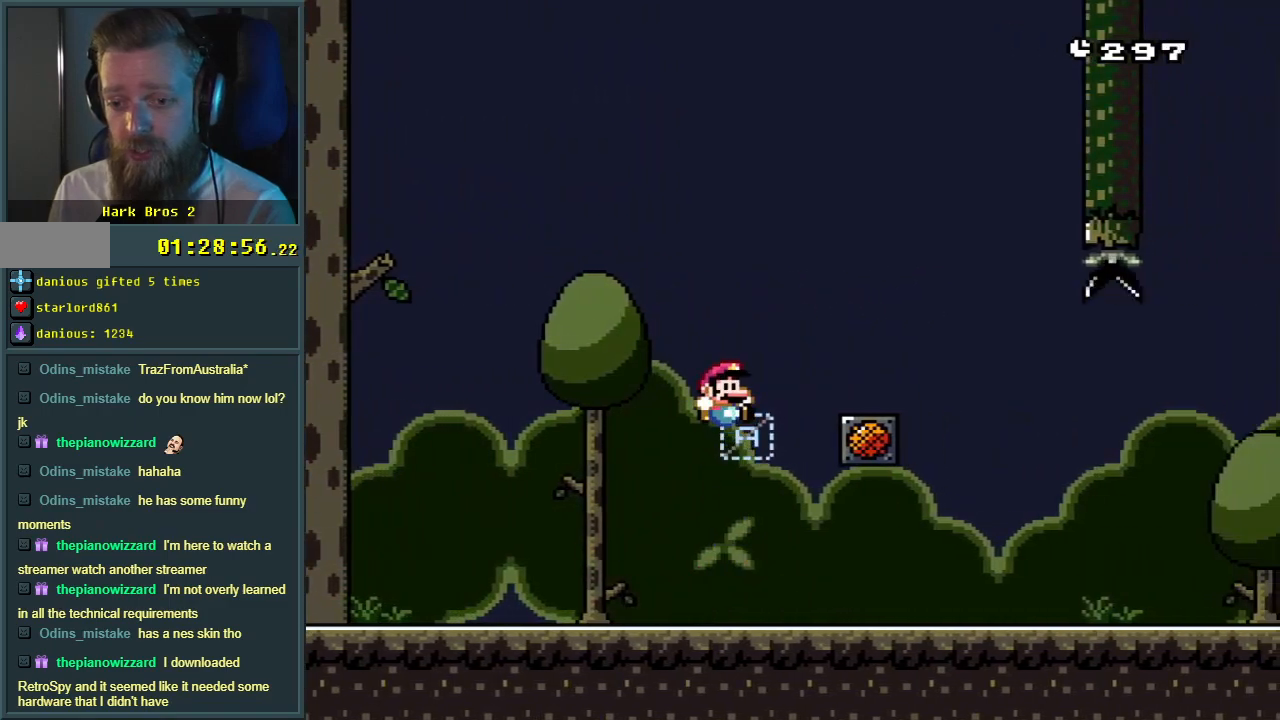
{"buttons": ["A", "X"], "events": [[183, "DPAD_RIGHT", "up"], [233, "DPAD_LEFT", "down"], [350, "A", "down"], [433, "DPAD_LEFT", "up"]]}
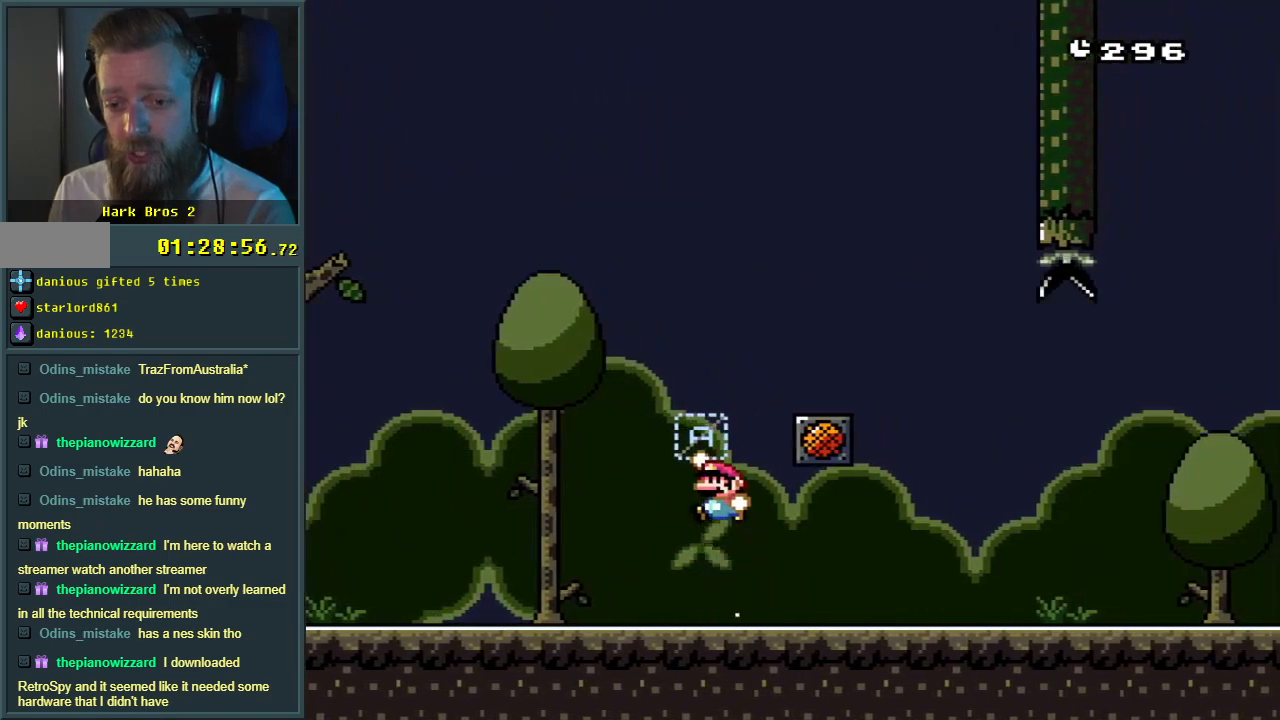
{"buttons": ["X", "DPAD_LEFT"], "events": [[17, "A", "up"], [17, "DPAD_RIGHT", "down"], [117, "DPAD_RIGHT", "up"], [417, "DPAD_LEFT", "down"]]}
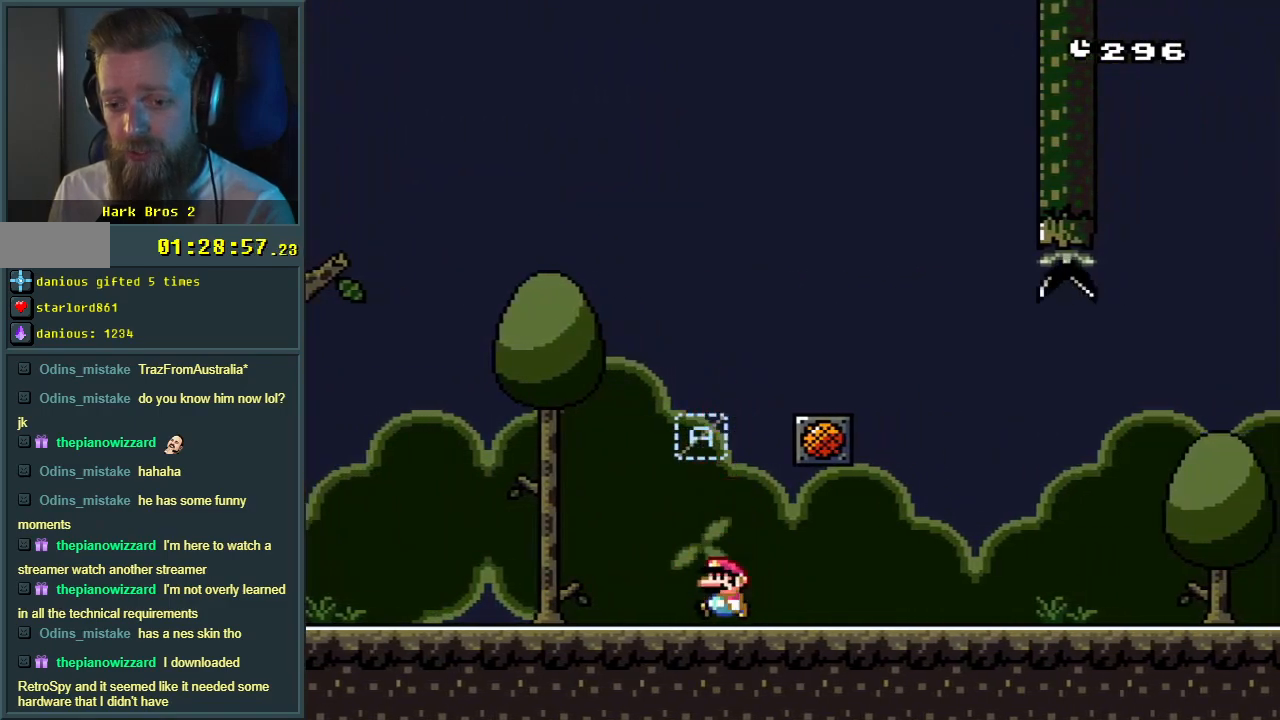
{"buttons": ["X"], "events": [[17, "DPAD_LEFT", "up"], [33, "A", "down"], [100, "DPAD_RIGHT", "down"], [183, "A", "up"], [217, "DPAD_RIGHT", "up"]]}
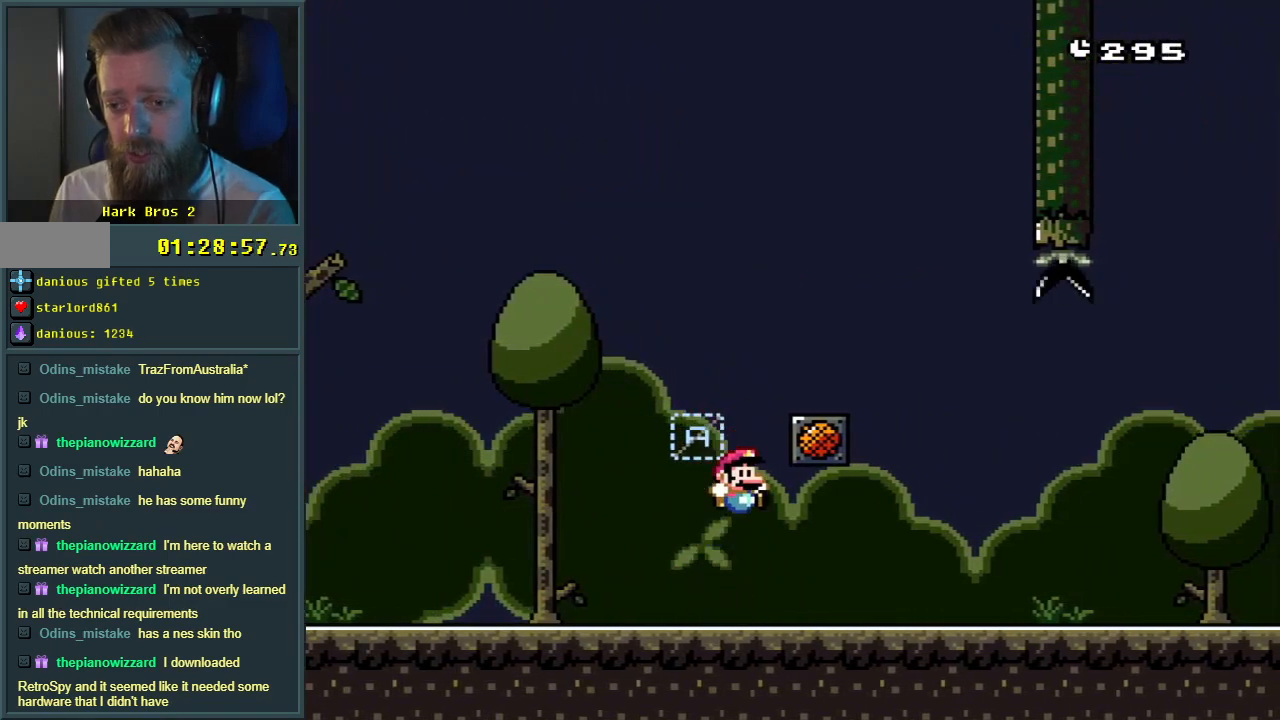
{"buttons": ["X", "DPAD_RIGHT"], "events": [[17, "DPAD_RIGHT", "down"], [150, "DPAD_RIGHT", "up"], [233, "A", "down"], [300, "DPAD_LEFT", "down"], [367, "A", "up"], [417, "DPAD_LEFT", "up"], [467, "DPAD_RIGHT", "down"]]}
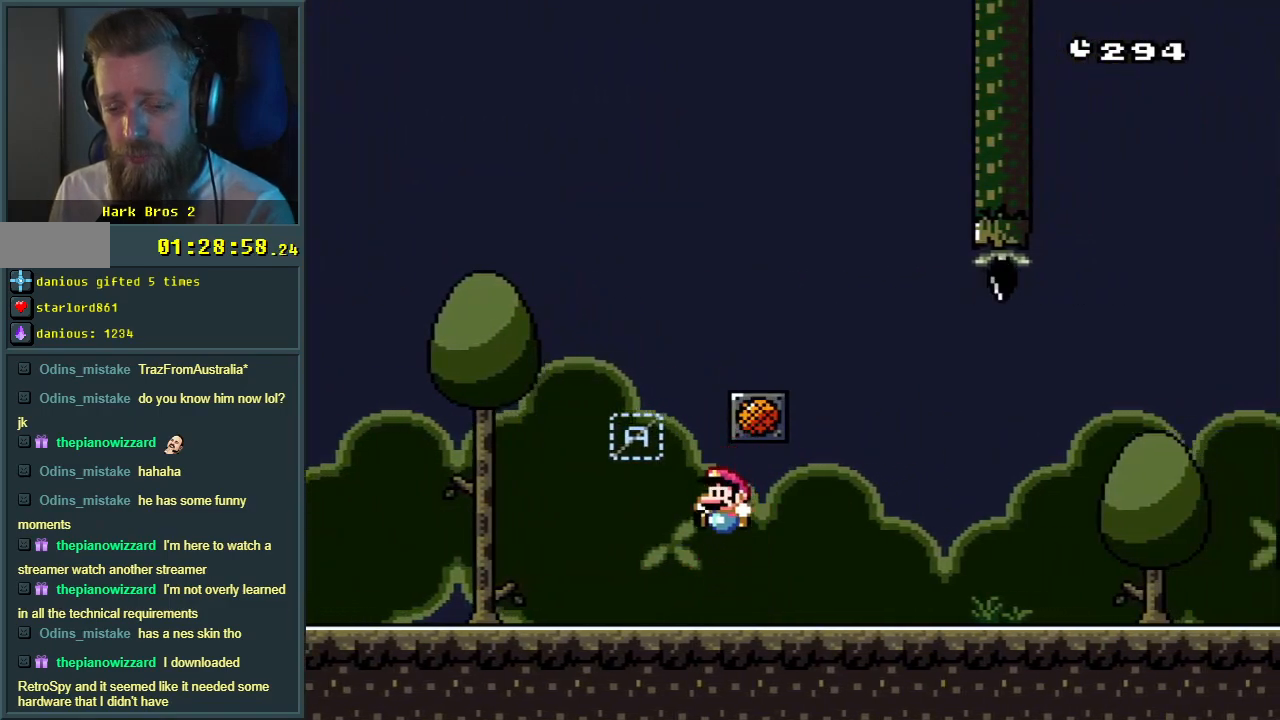
{"buttons": [], "events": [[117, "DPAD_RIGHT", "up"], [233, "X", "up"]]}
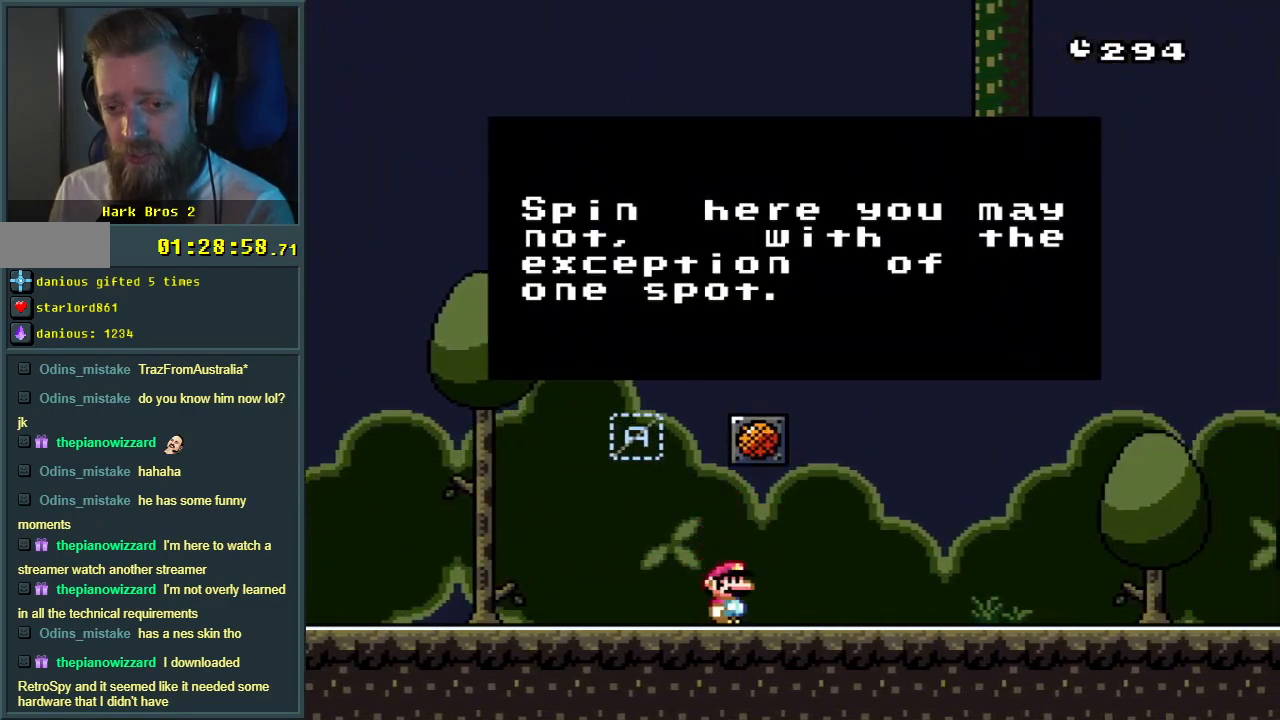
{"buttons": ["A"], "events": [[450, "A", "down"]]}
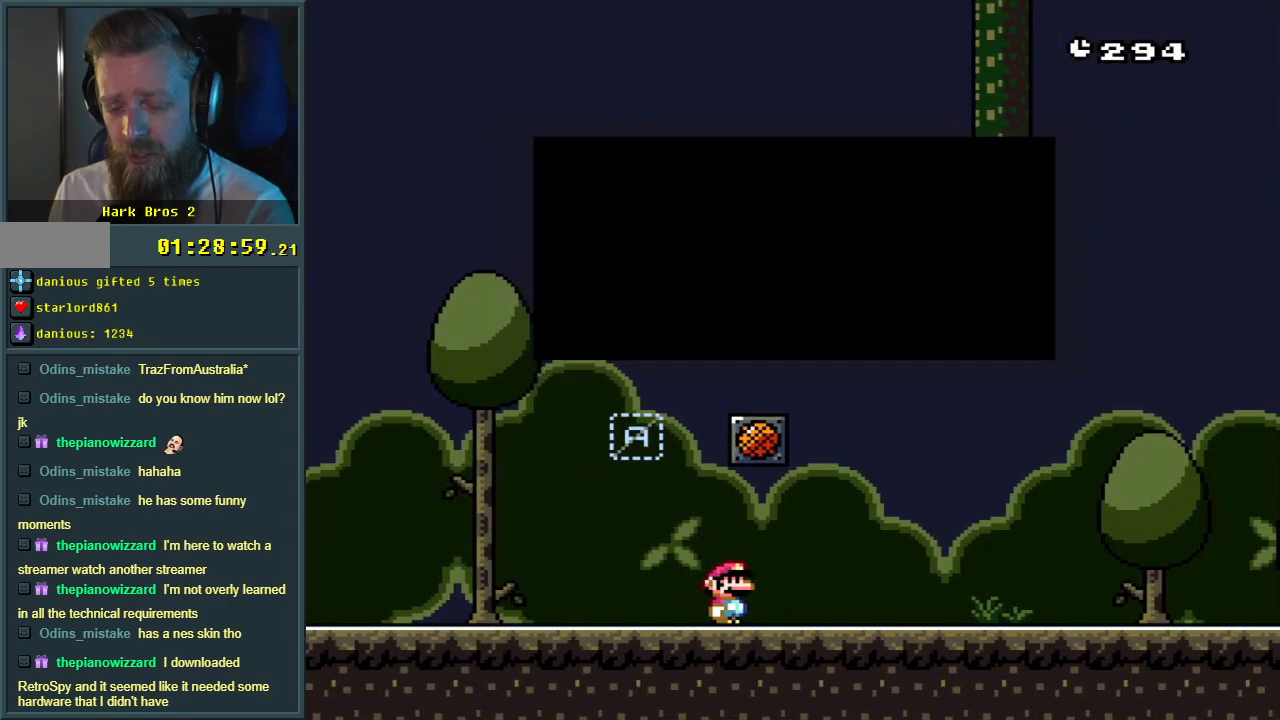
{"buttons": ["Y", "DPAD_RIGHT"], "events": [[67, "A", "up"], [117, "DPAD_RIGHT", "down"], [217, "Y", "down"]]}
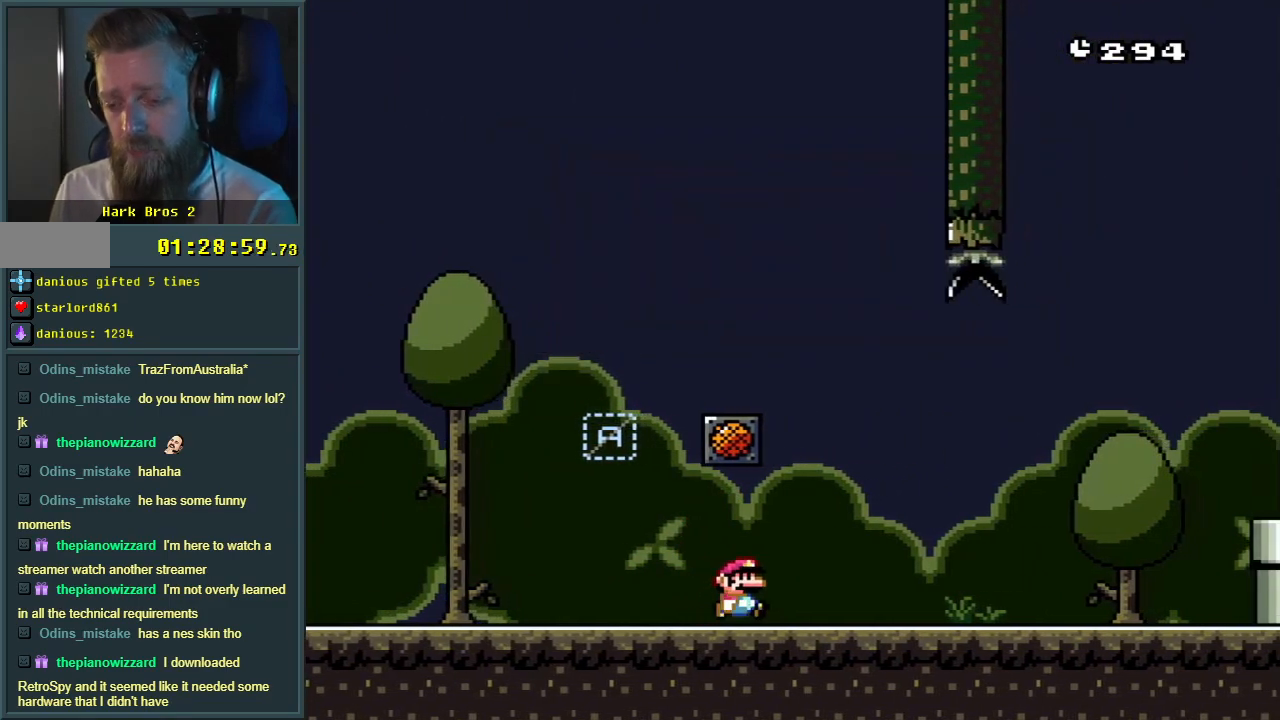
{"buttons": ["Y", "DPAD_RIGHT"], "events": []}
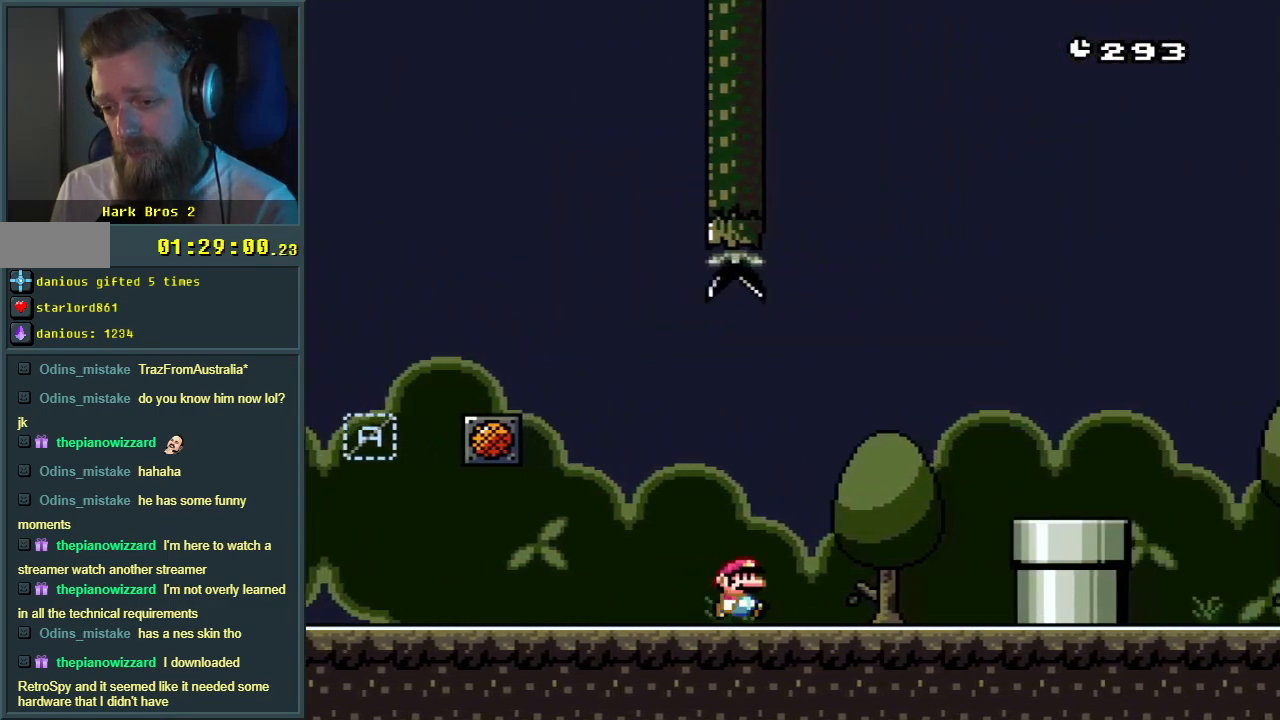
{"buttons": ["Y"], "events": [[33, "B", "down"], [333, "B", "up"], [350, "DPAD_RIGHT", "up"]]}
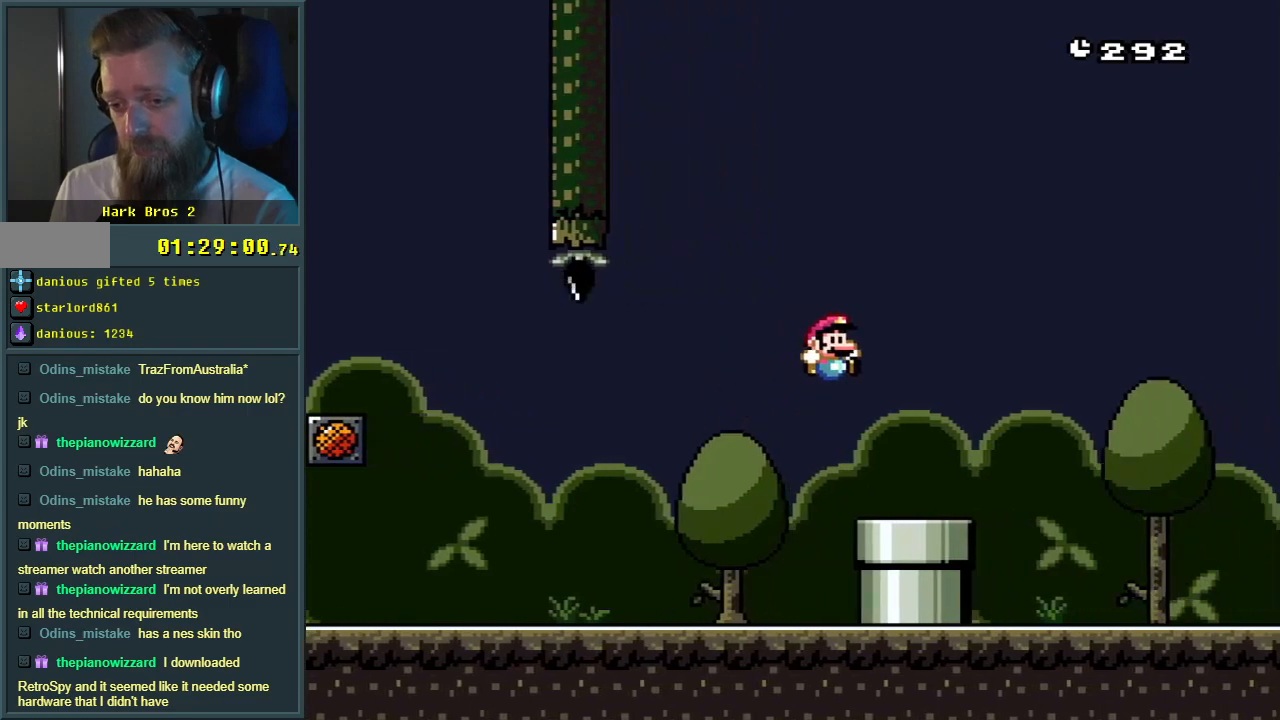
{"buttons": ["Y"], "events": [[200, "B", "down"], [200, "DPAD_LEFT", "down"], [333, "DPAD_LEFT", "up"], [367, "B", "up"]]}
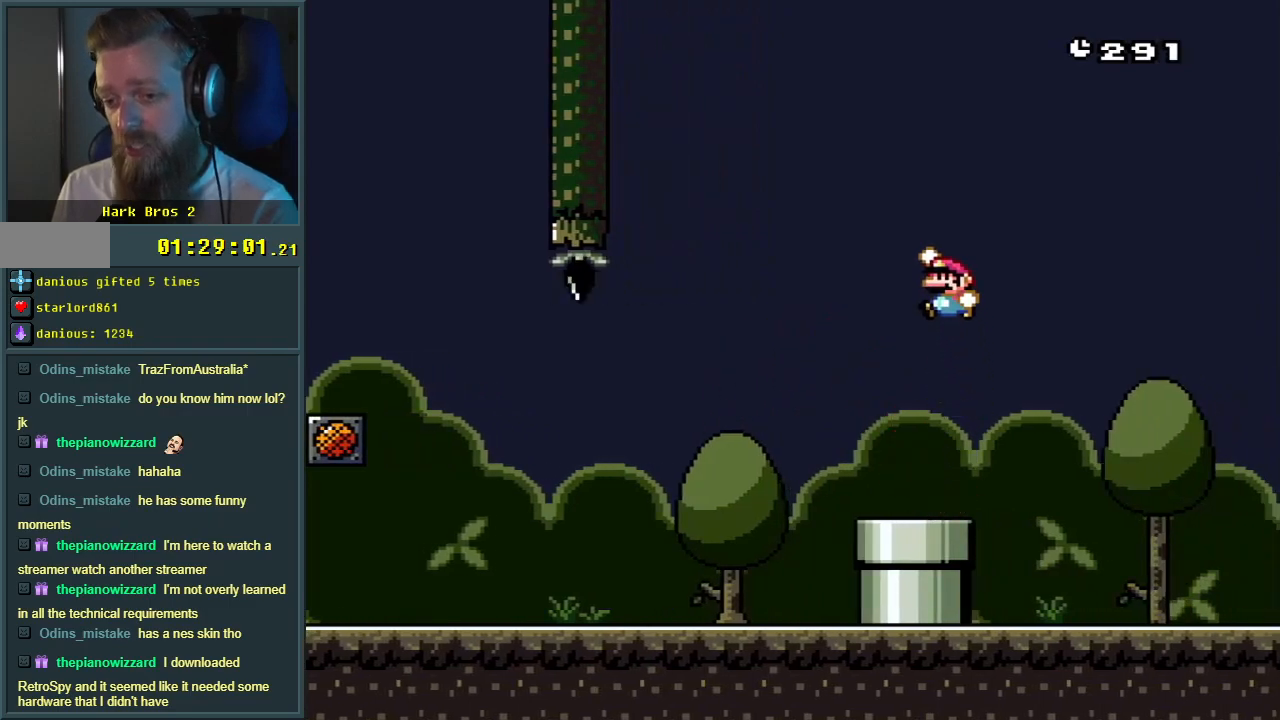
{"buttons": ["Y", "DPAD_DOWN"], "events": [[33, "DPAD_LEFT", "down"], [167, "DPAD_LEFT", "up"], [217, "DPAD_RIGHT", "down"], [367, "DPAD_DOWN", "down"], [383, "DPAD_RIGHT", "up"]]}
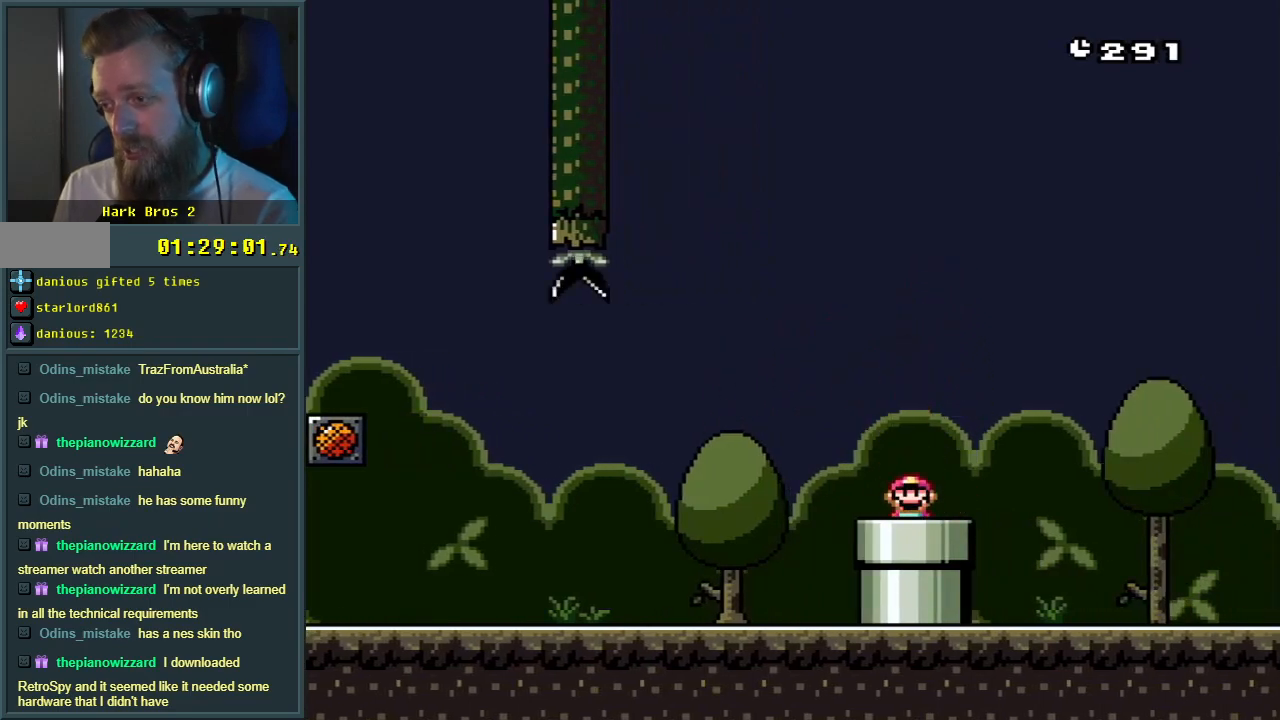
{"buttons": [], "events": [[100, "DPAD_DOWN", "up"], [300, "Y", "up"]]}
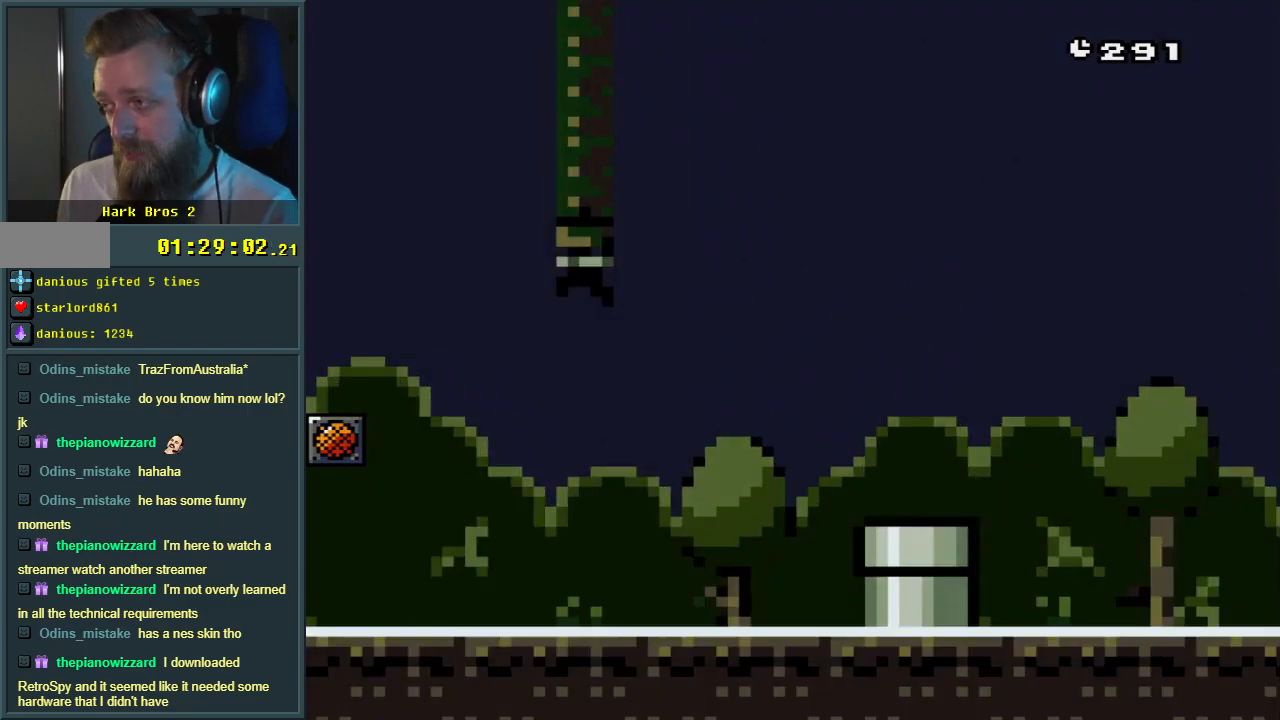
{"buttons": [], "events": []}
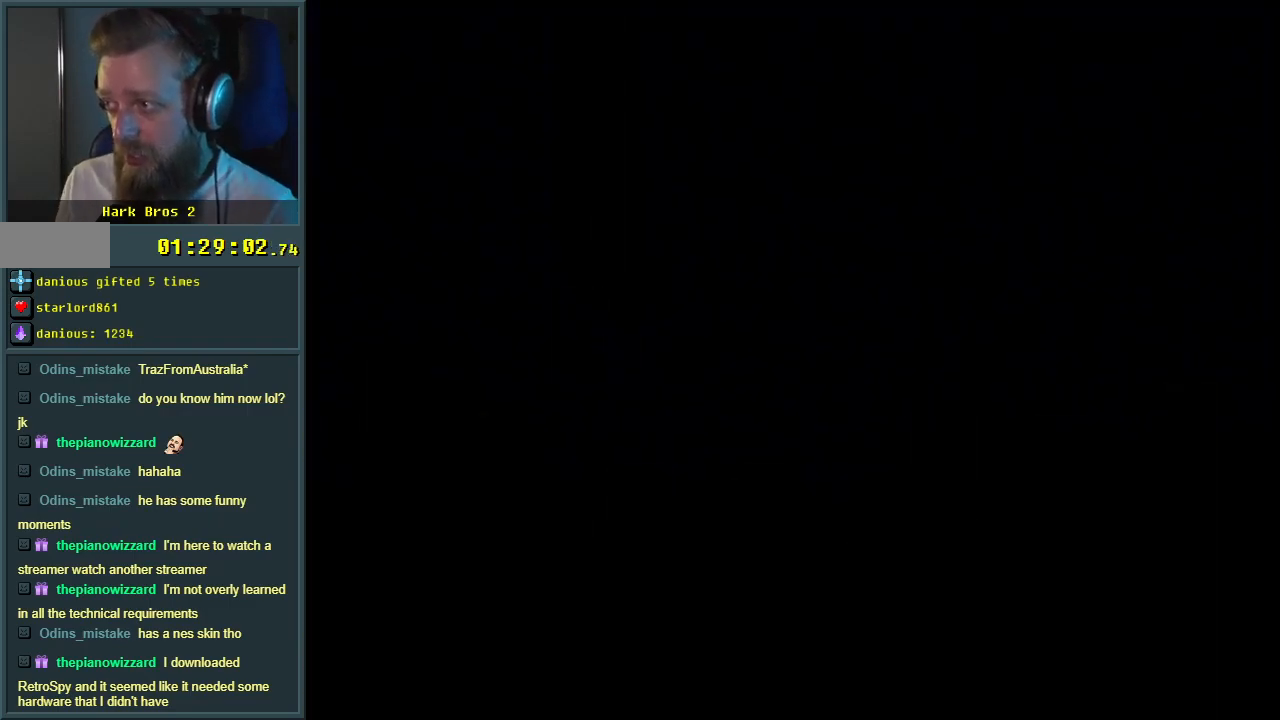
{"buttons": [], "events": []}
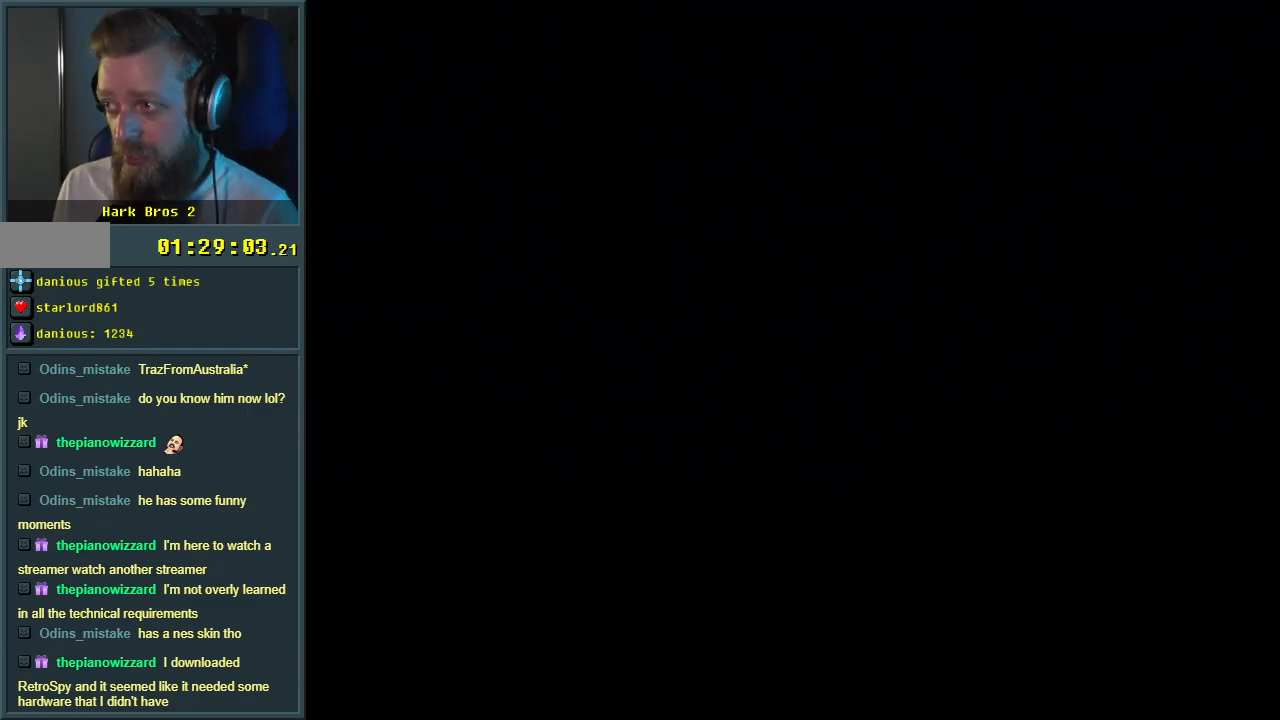
{"buttons": [], "events": []}